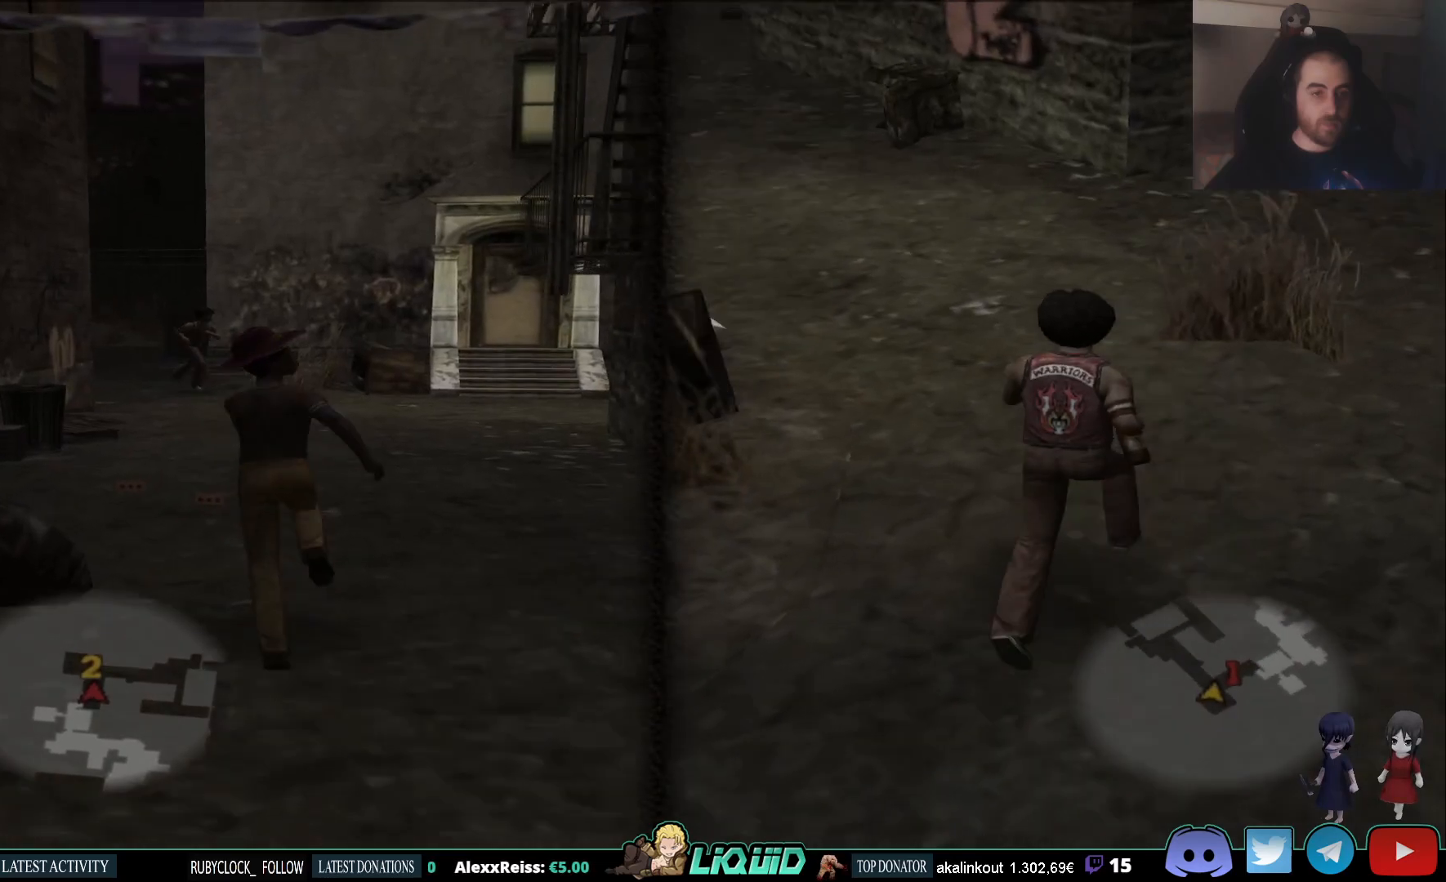
Gameplay with a controller (PlayStation layout); each line is a JSON object with the inputs held at the frame after it (dt_ms = milliseconds from this image to that frame). "events" lists button and stick changes between this image and that frame as [ms after this image, input, new state], when the widget could be followed in between.
{"dt_ms": 500, "buttons": ["L2"], "left_stick": "up", "right_stick": "center", "events": [[33, "SQUARE", "down"], [200, "SQUARE", "up"]]}
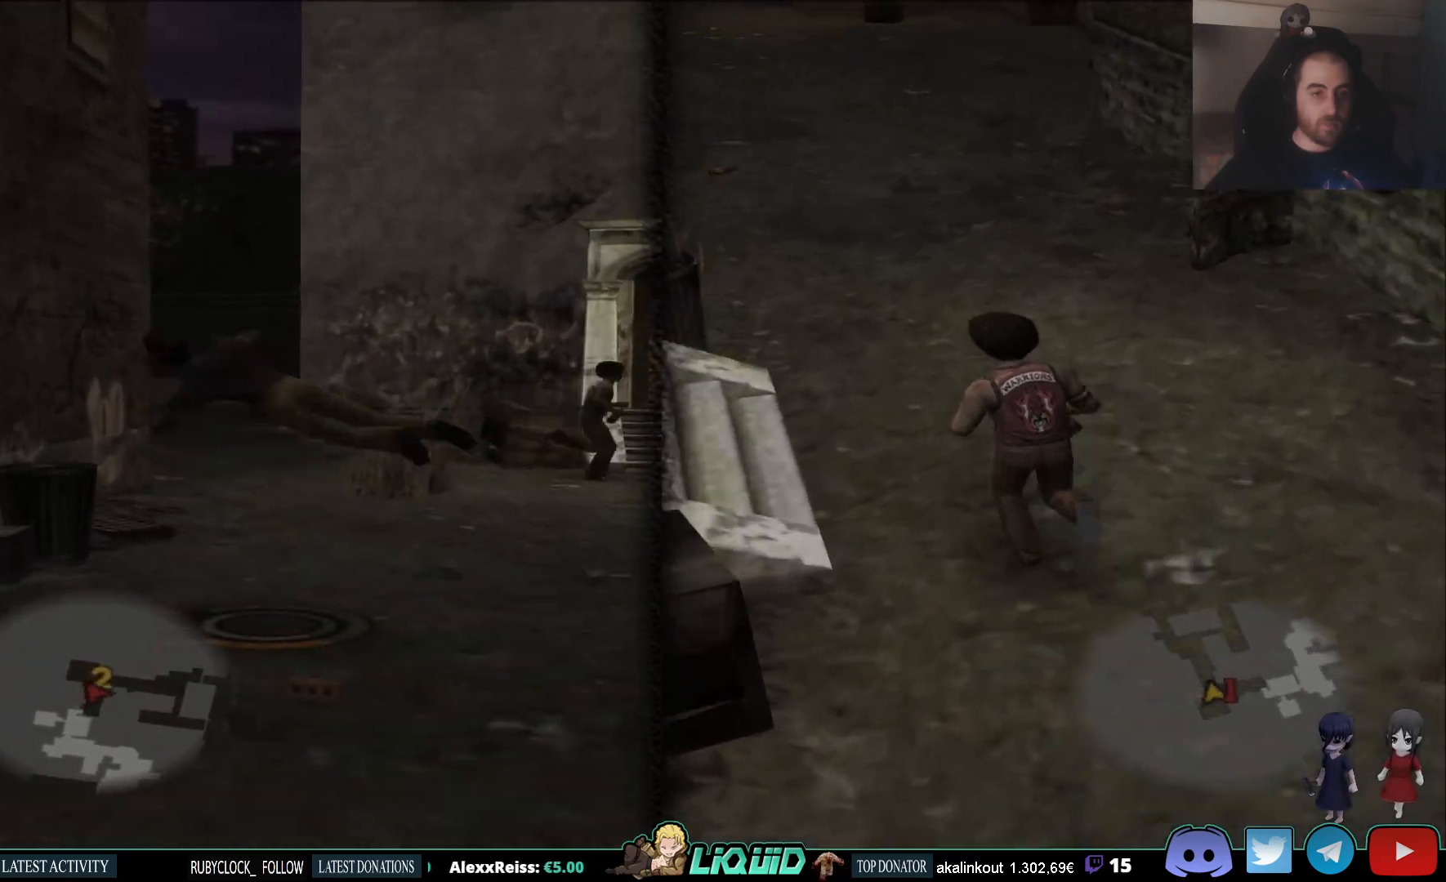
{"dt_ms": 500, "buttons": [], "left_stick": "up", "right_stick": "center", "events": [[133, "L2", "up"]]}
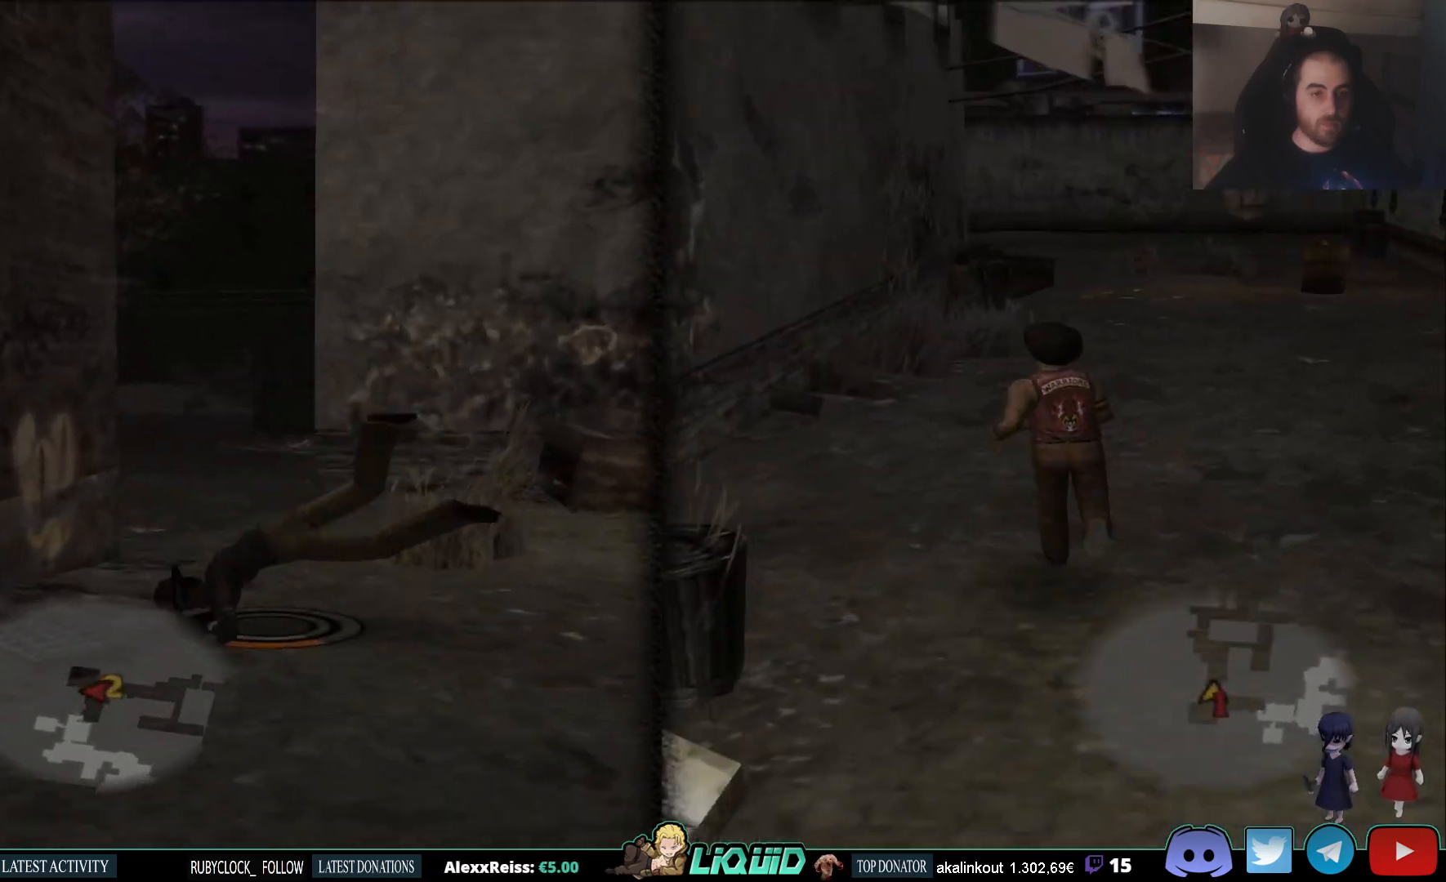
{"dt_ms": 500, "buttons": [], "left_stick": "up", "right_stick": "center", "events": []}
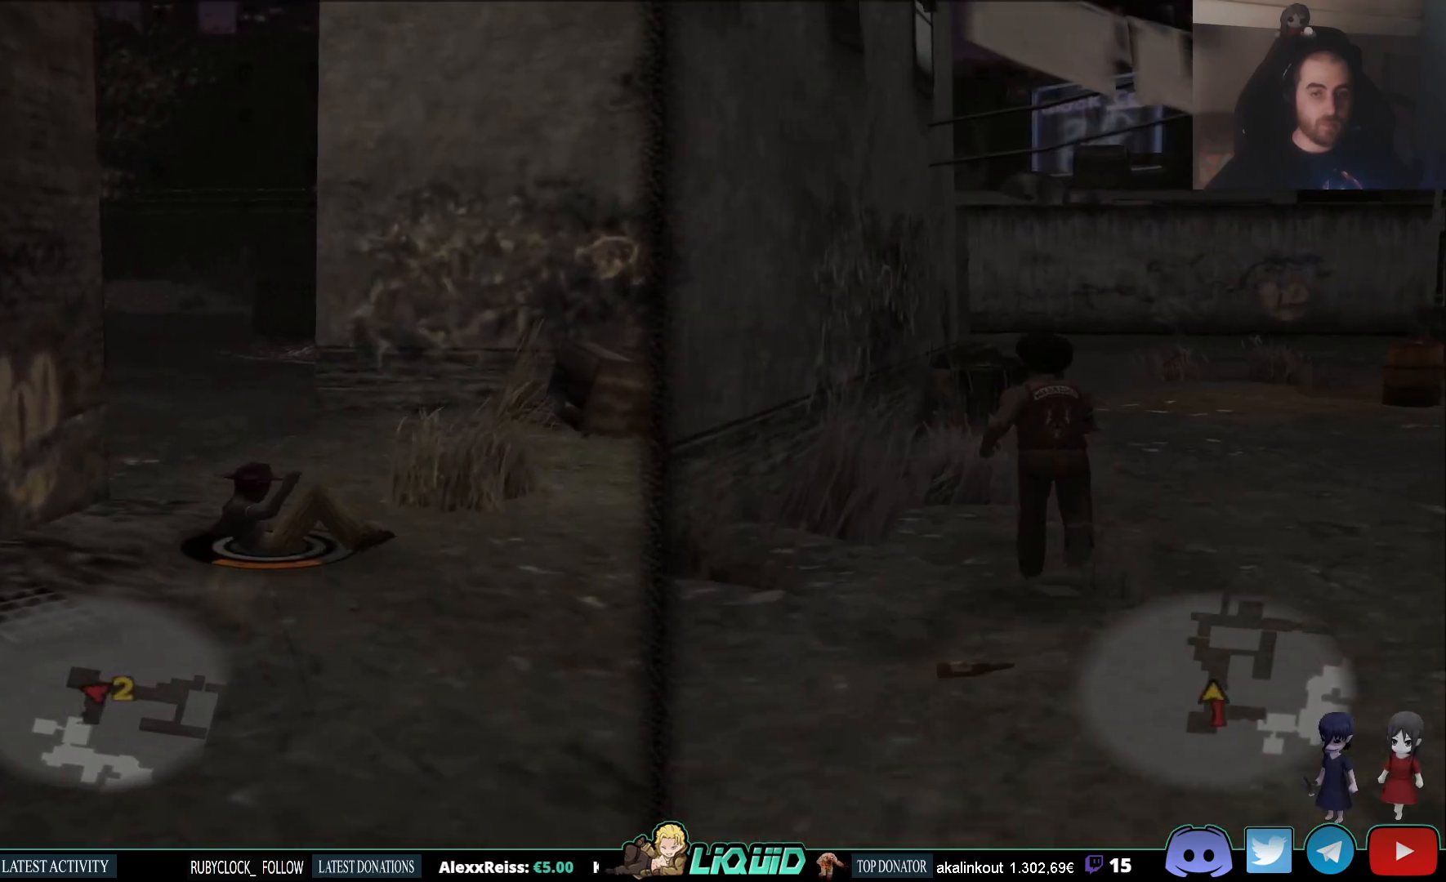
{"dt_ms": 500, "buttons": [], "left_stick": "up-right", "right_stick": "right", "events": [[50, "left_stick", "up-right"], [350, "right_stick", "right"]]}
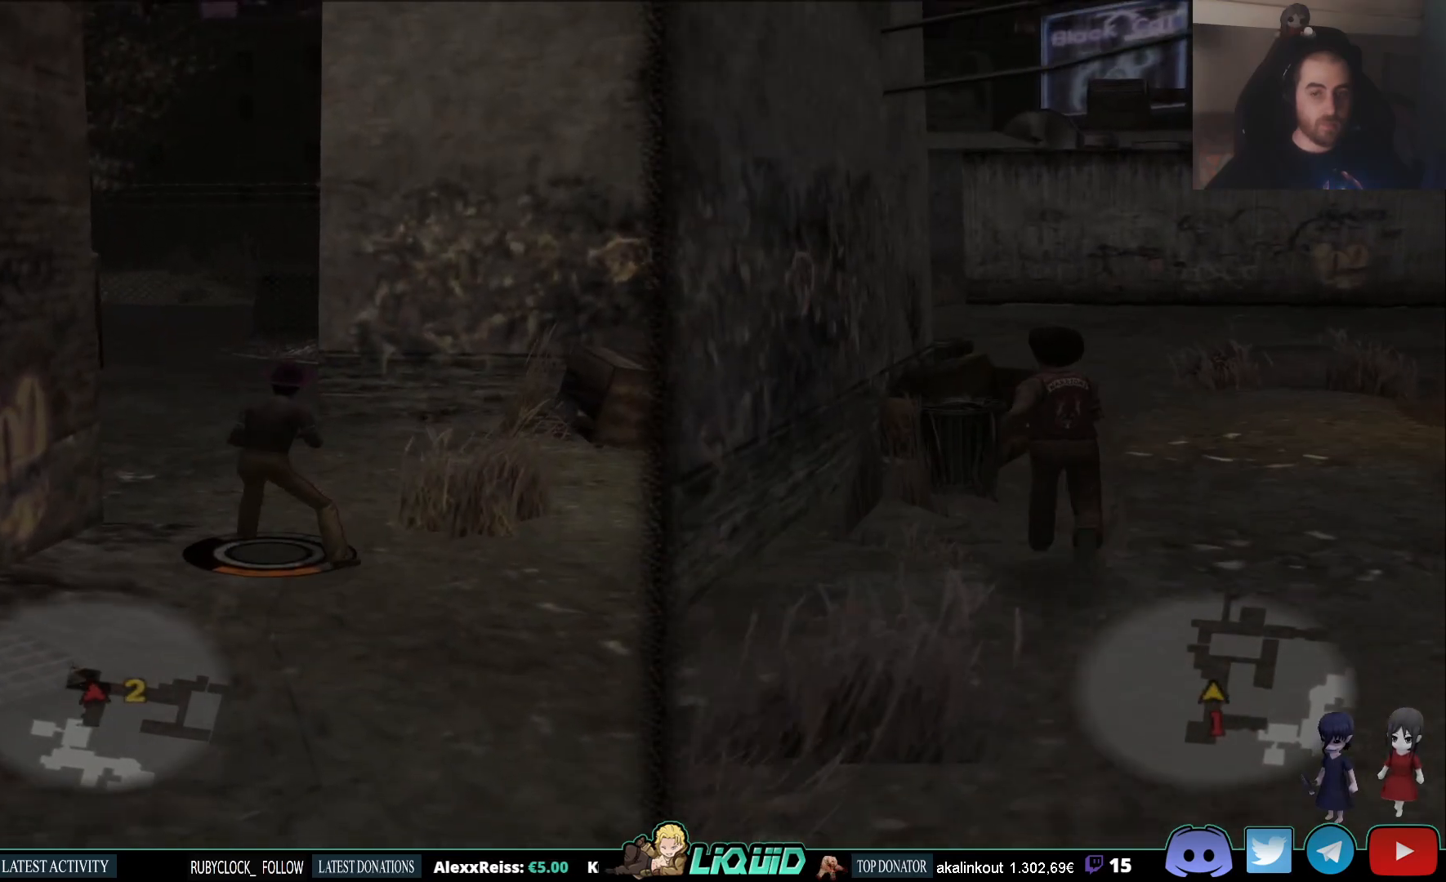
{"dt_ms": 500, "buttons": [], "left_stick": "up-right", "right_stick": "right", "events": [[217, "right_stick", "center"], [500, "right_stick", "right"]]}
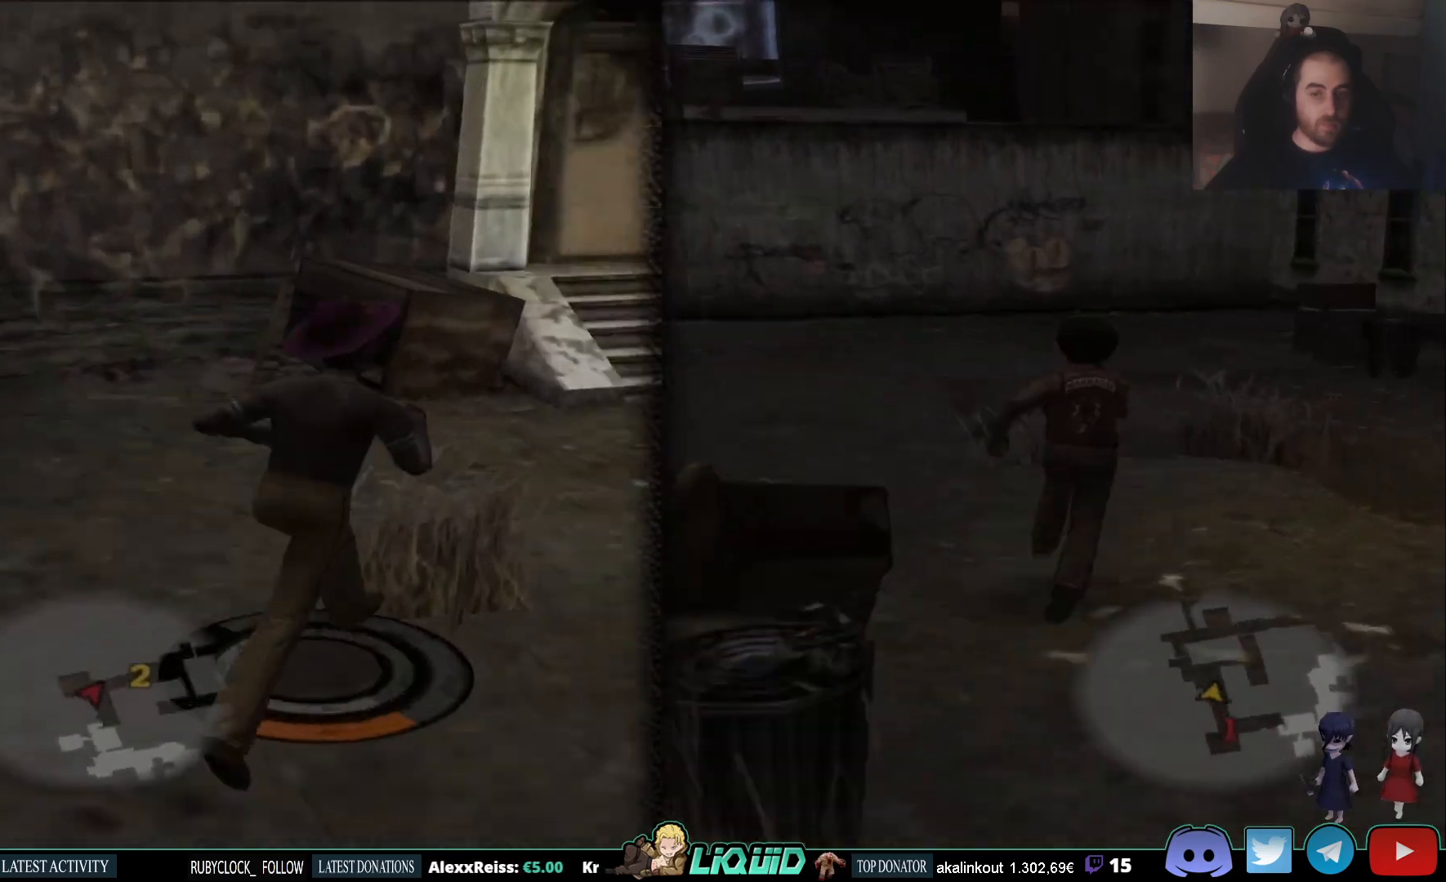
{"dt_ms": 500, "buttons": ["L2"], "left_stick": "up-right", "right_stick": "center", "events": [[233, "right_stick", "center"], [317, "L2", "down"]]}
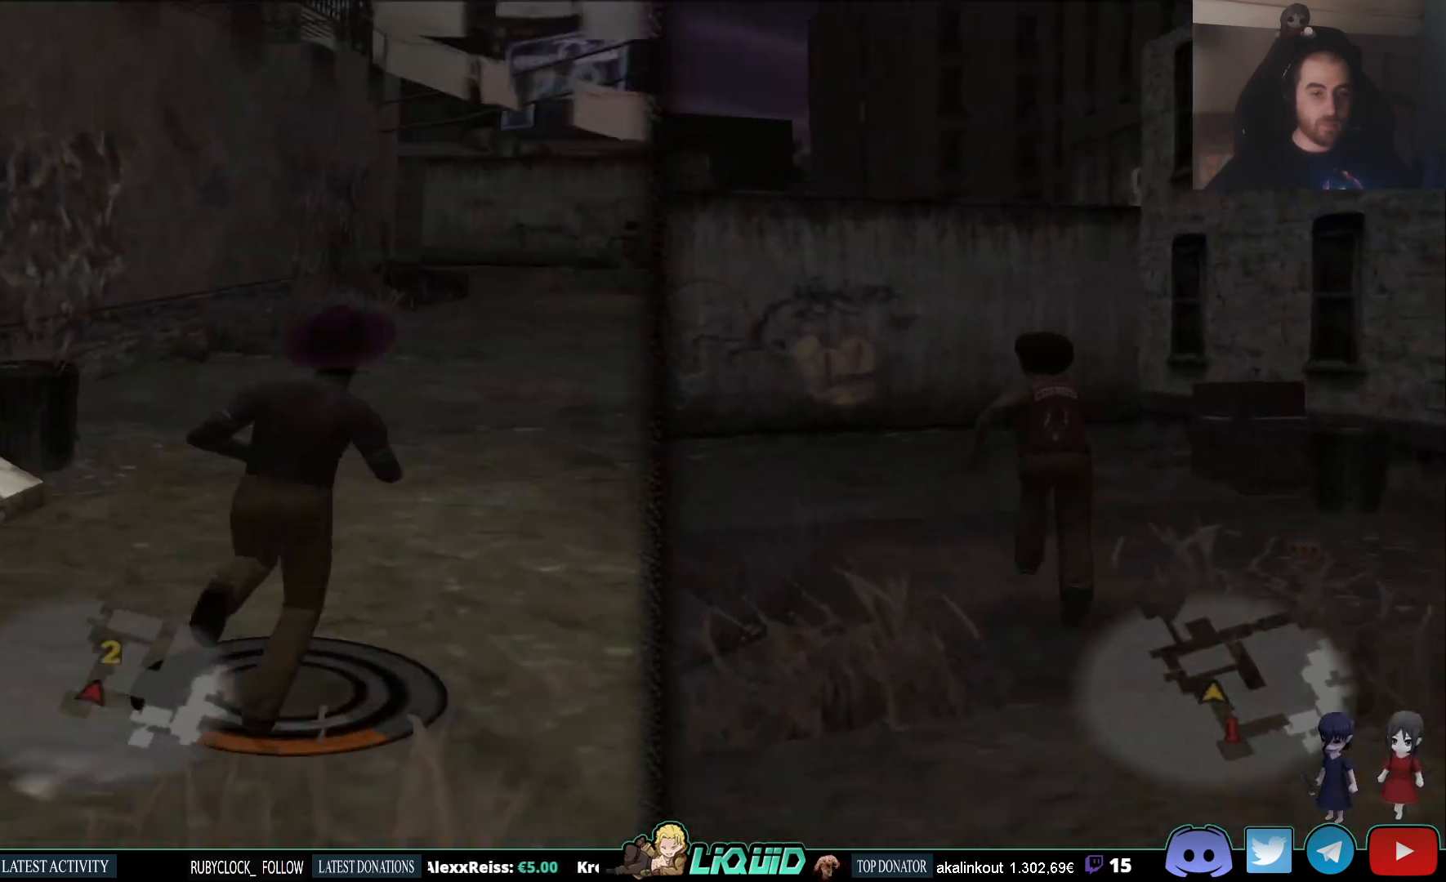
{"dt_ms": 500, "buttons": ["L2"], "left_stick": "up", "right_stick": "center", "events": [[433, "left_stick", "up"]]}
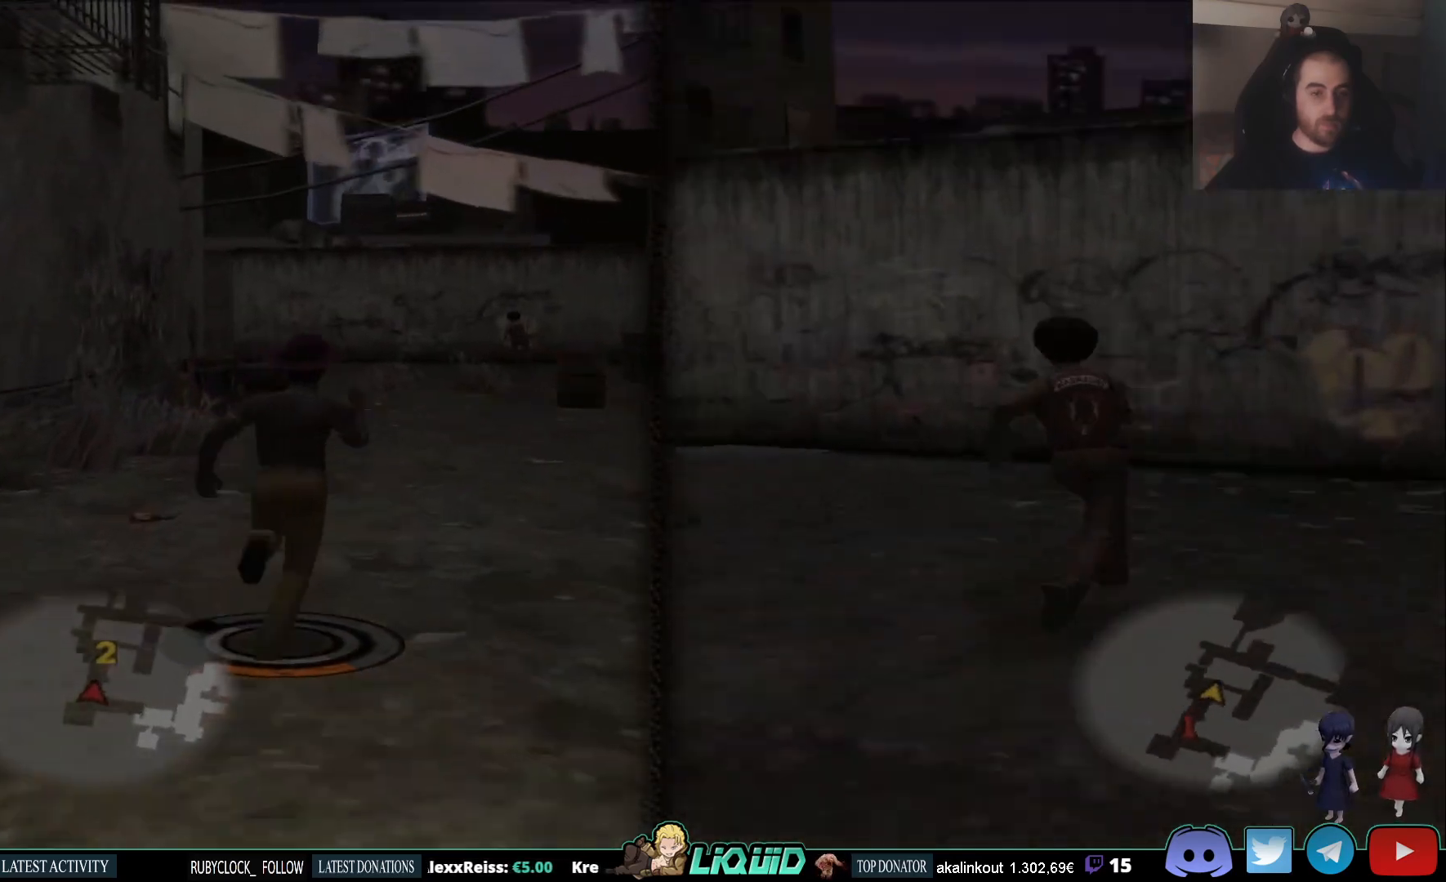
{"dt_ms": 500, "buttons": ["L2"], "left_stick": "up", "right_stick": "center", "events": []}
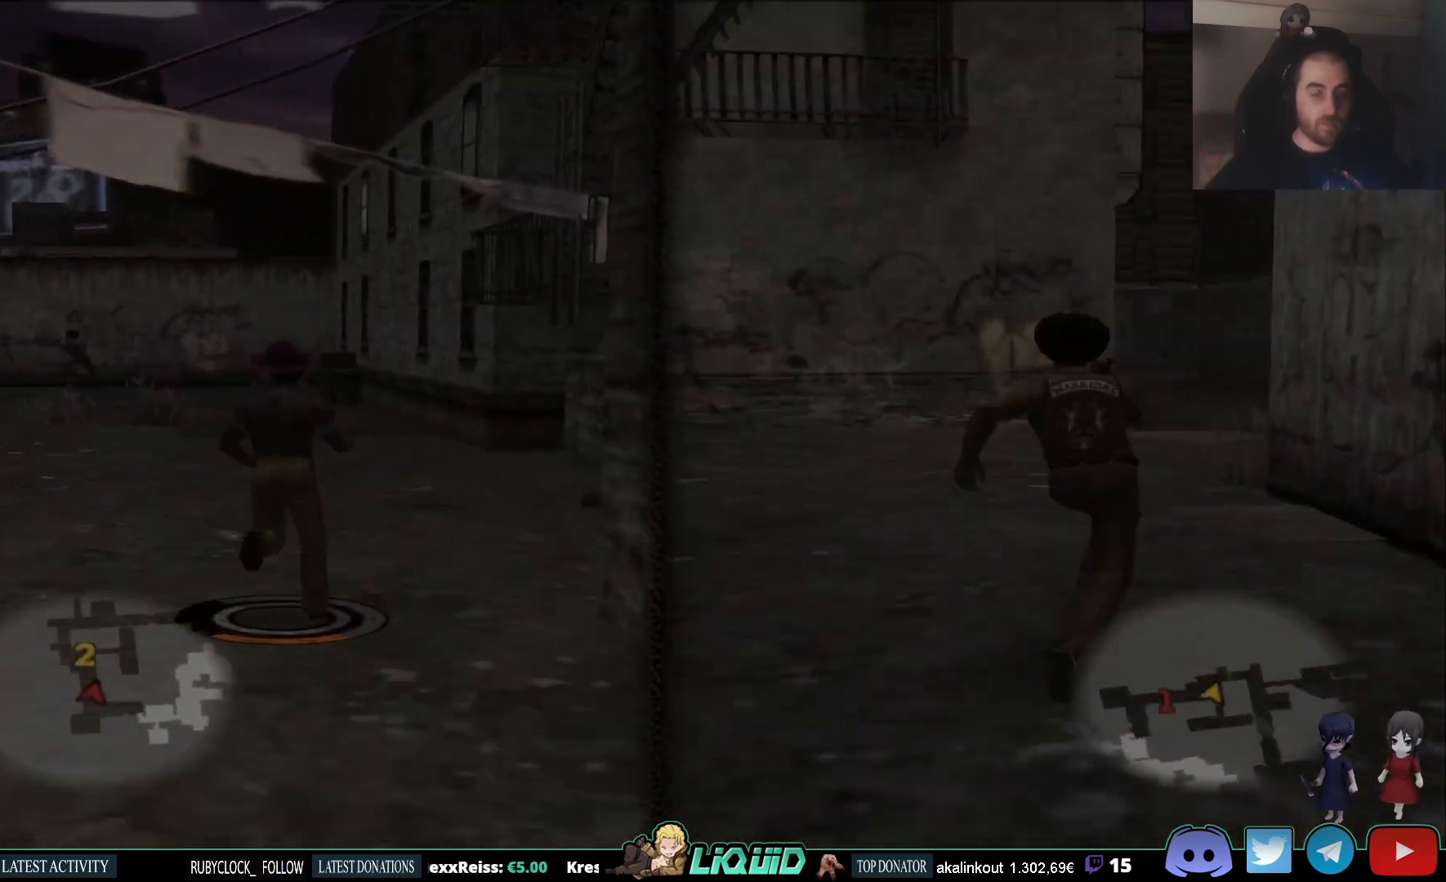
{"dt_ms": 1000, "buttons": ["L2"], "left_stick": "up", "right_stick": "up"}
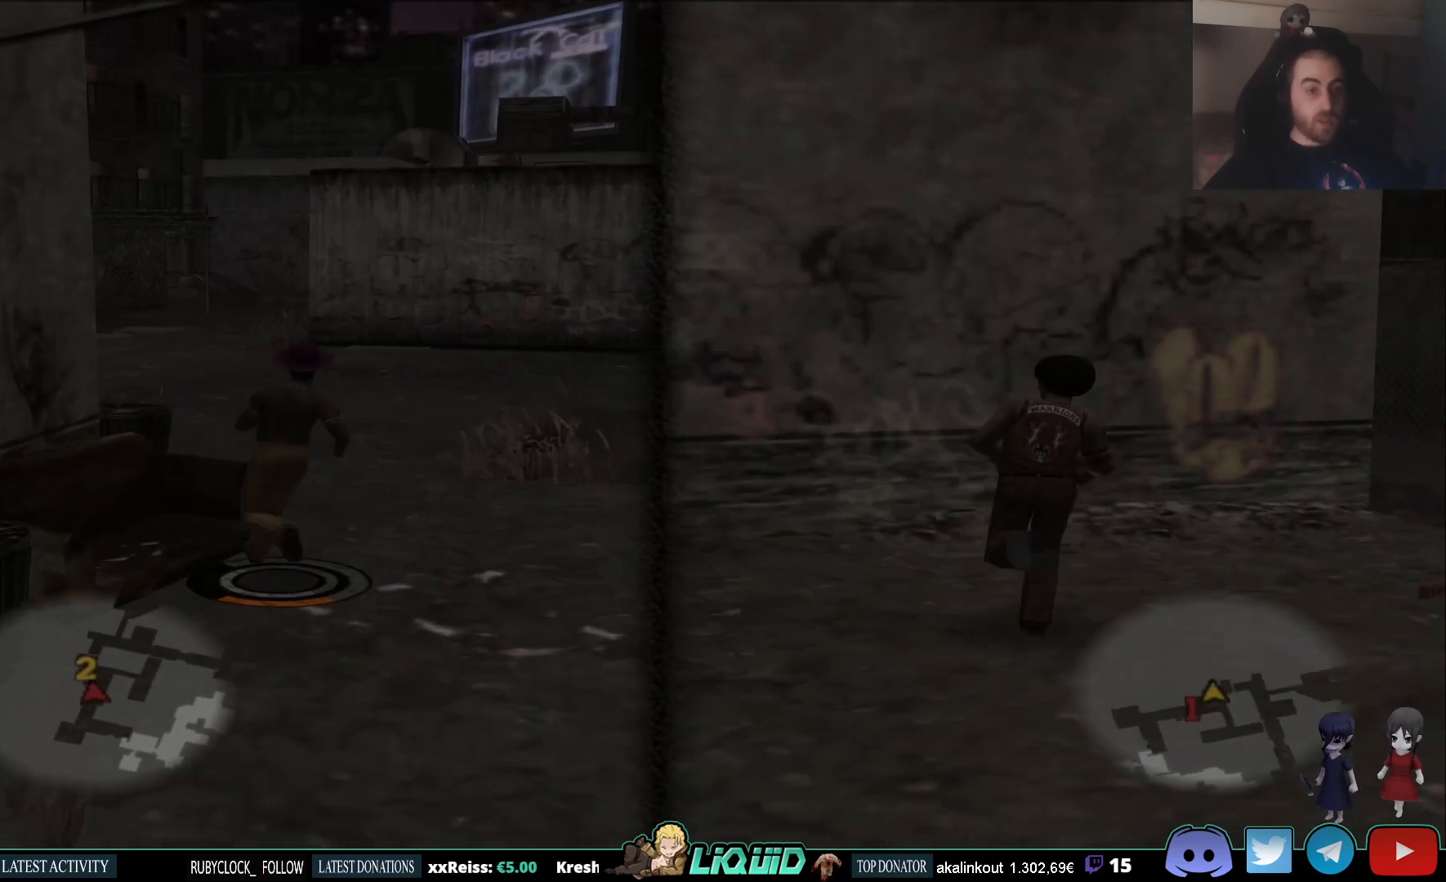
{"dt_ms": 500, "buttons": ["L2"], "left_stick": "up", "right_stick": "up-left", "events": [[183, "right_stick", "up-left"]]}
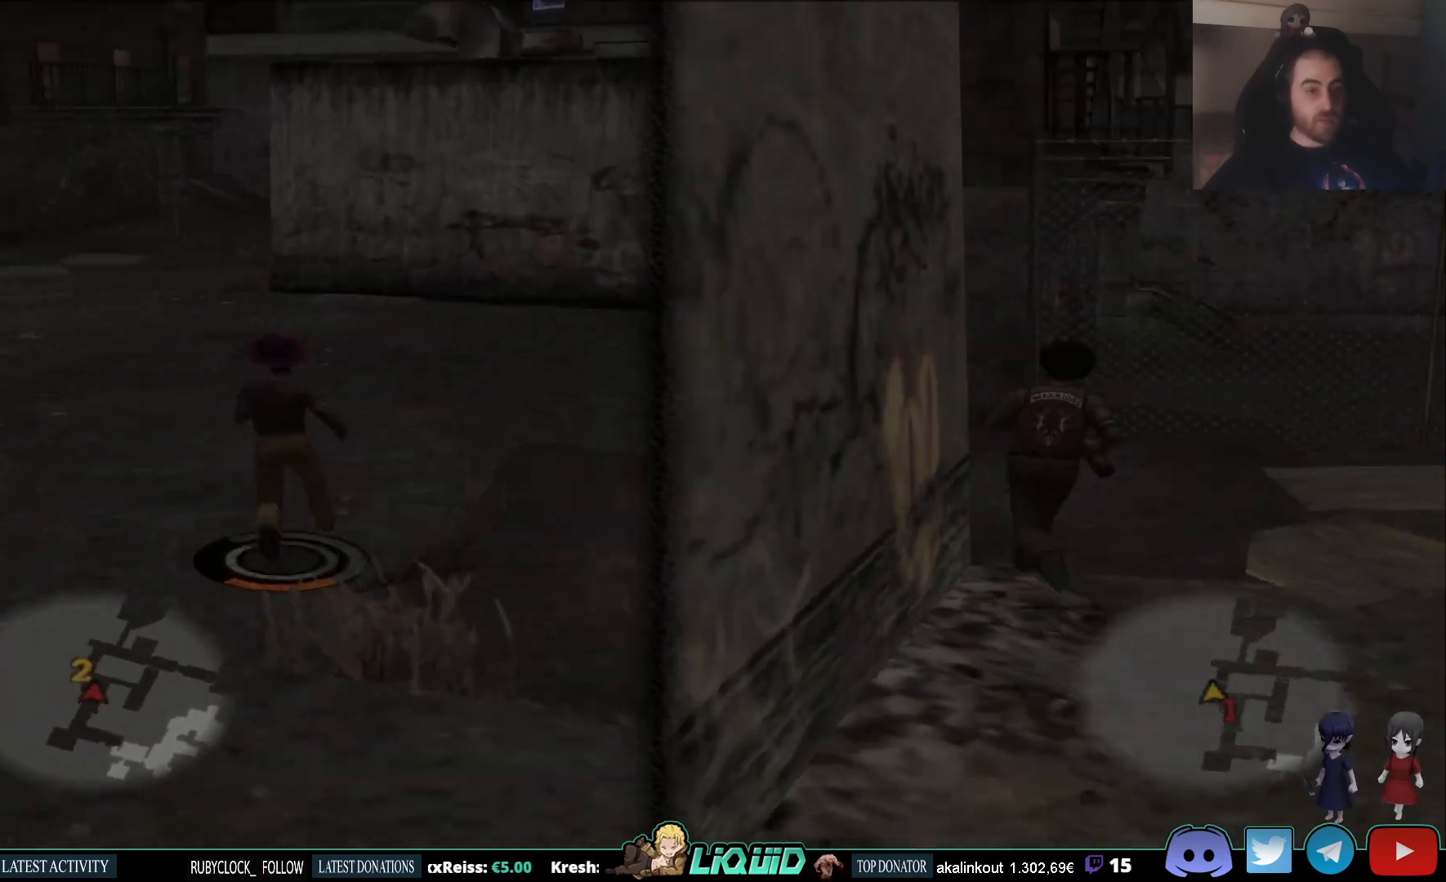
{"dt_ms": 500, "buttons": ["L2"], "left_stick": "up", "right_stick": "up-left", "events": []}
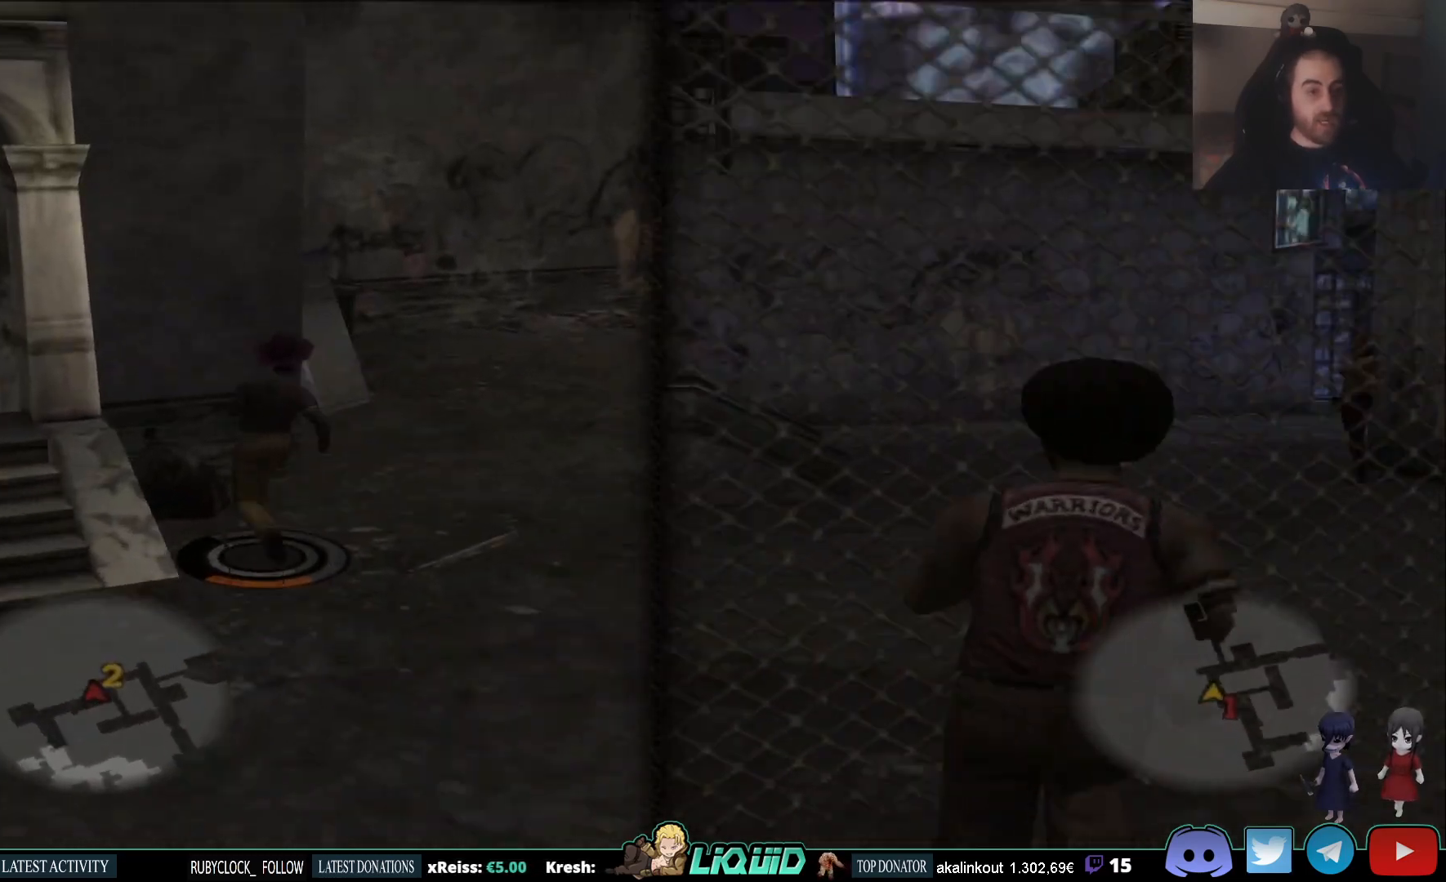
{"dt_ms": 500, "buttons": ["L2"], "left_stick": "up", "right_stick": "center", "events": [[33, "right_stick", "center"], [117, "right_stick", "right"], [283, "right_stick", "center"]]}
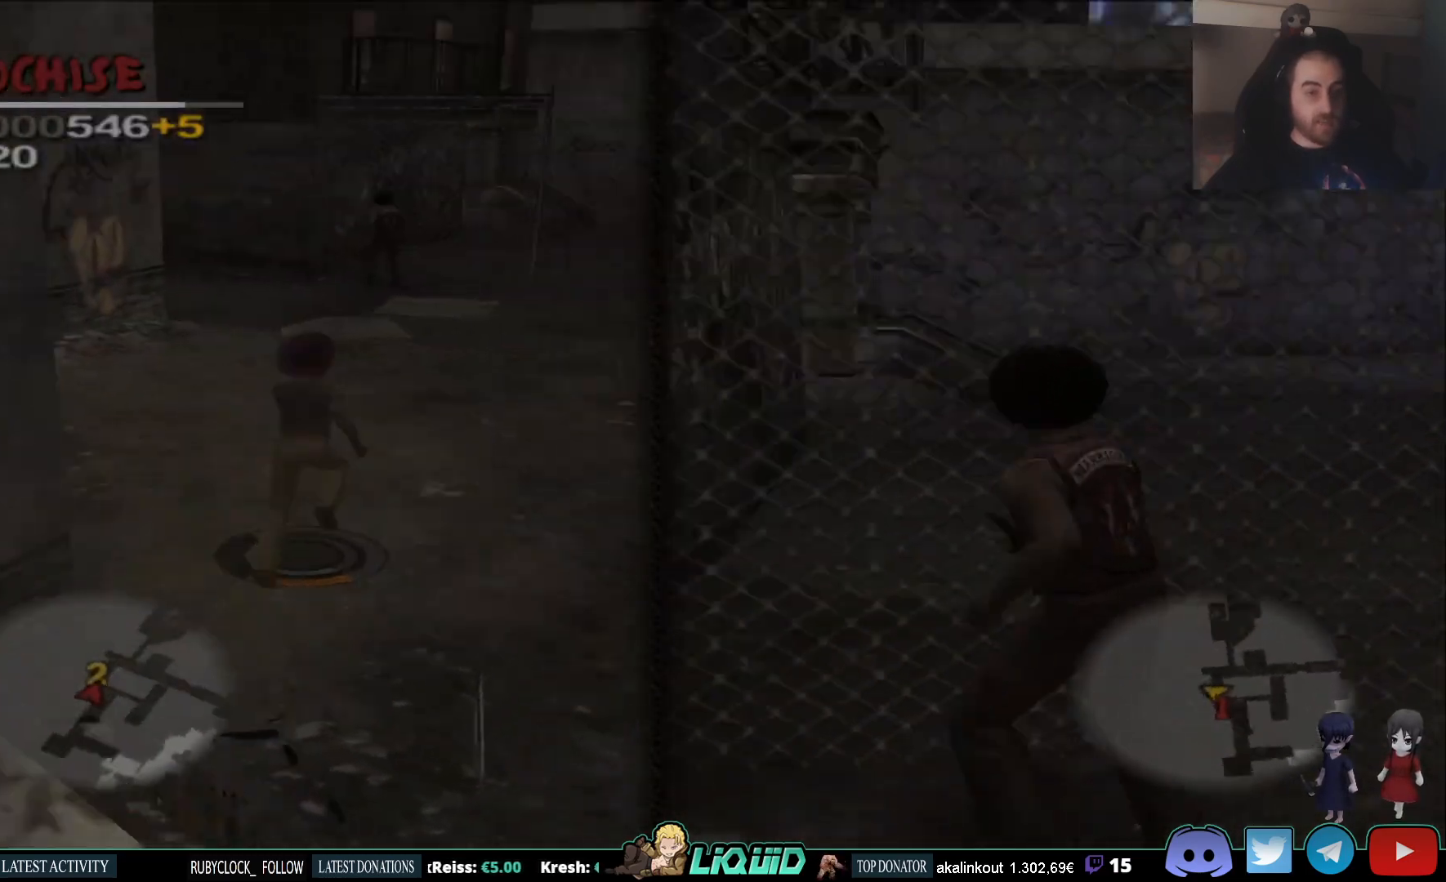
{"dt_ms": 500, "buttons": [], "left_stick": "up", "right_stick": "center", "events": [[17, "L2", "up"]]}
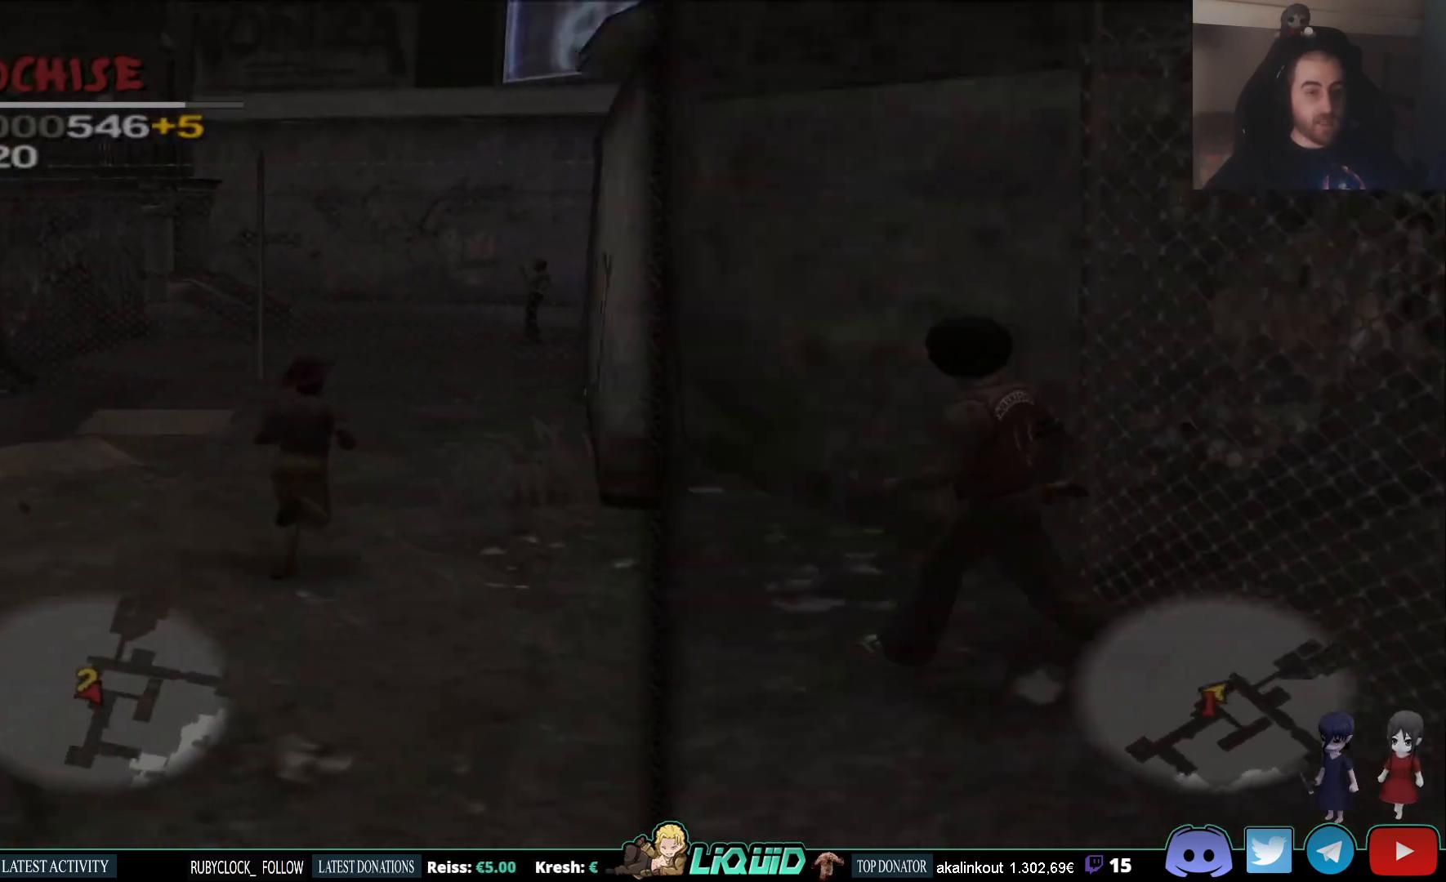
{"dt_ms": 500, "buttons": [], "left_stick": "up", "right_stick": "center", "events": []}
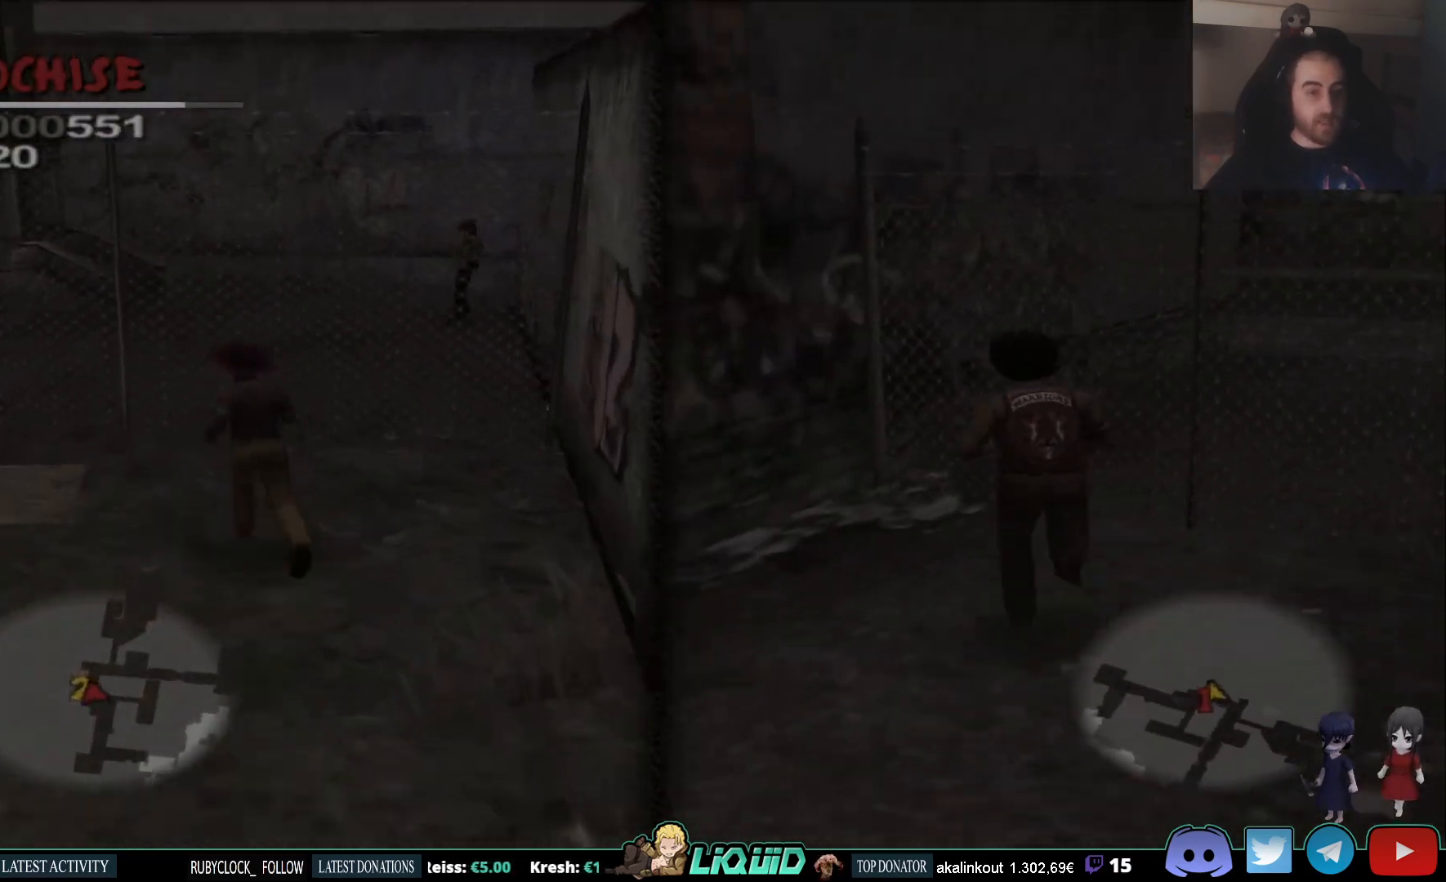
{"dt_ms": 500, "buttons": [], "left_stick": "up-left", "right_stick": "left", "events": [[250, "left_stick", "up-left"], [333, "right_stick", "left"]]}
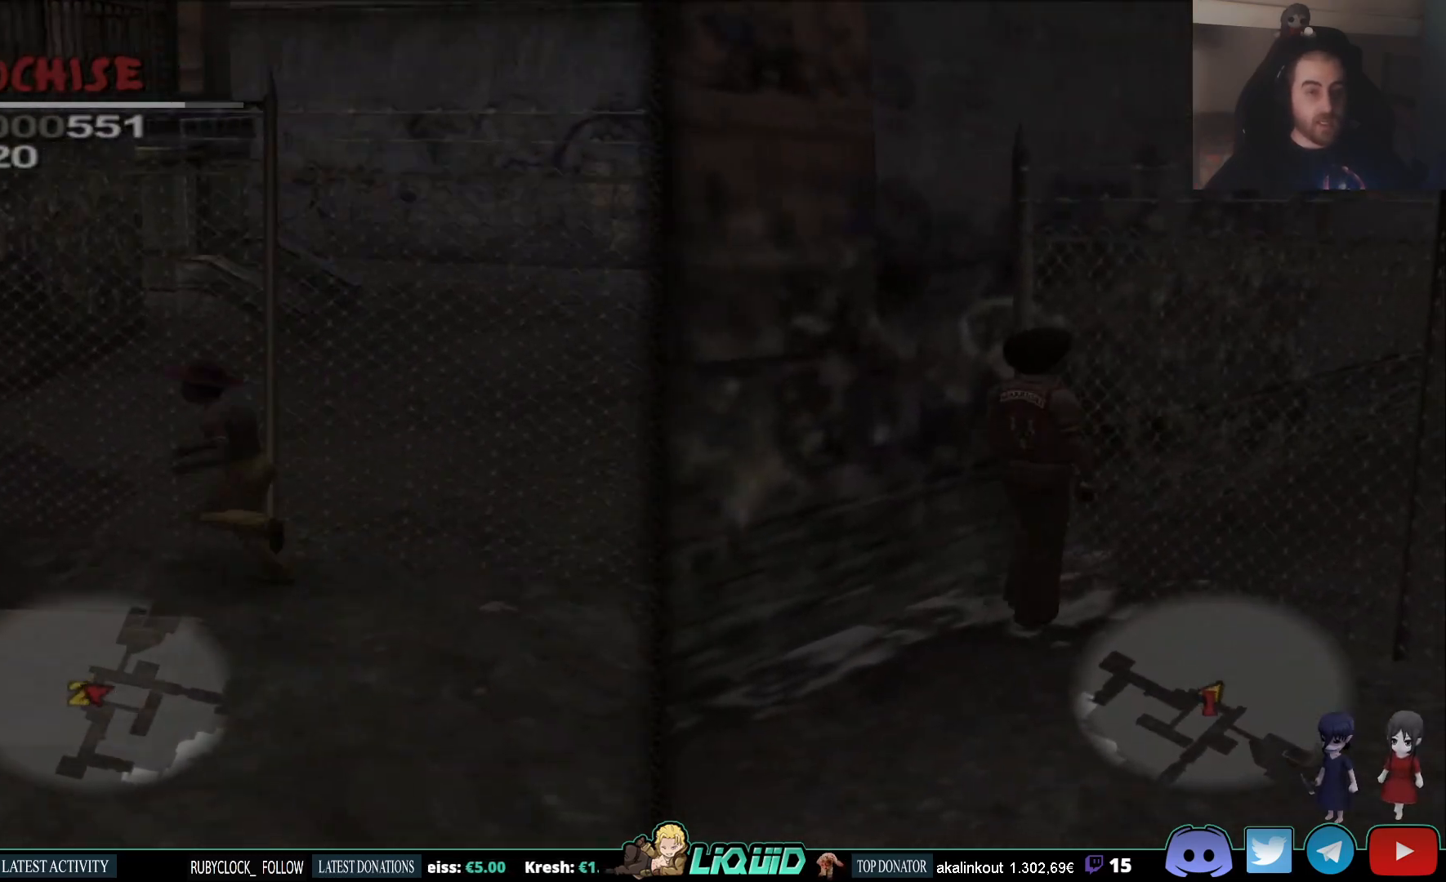
{"dt_ms": 500, "buttons": [], "left_stick": "up-left", "right_stick": "center", "events": [[400, "right_stick", "center"]]}
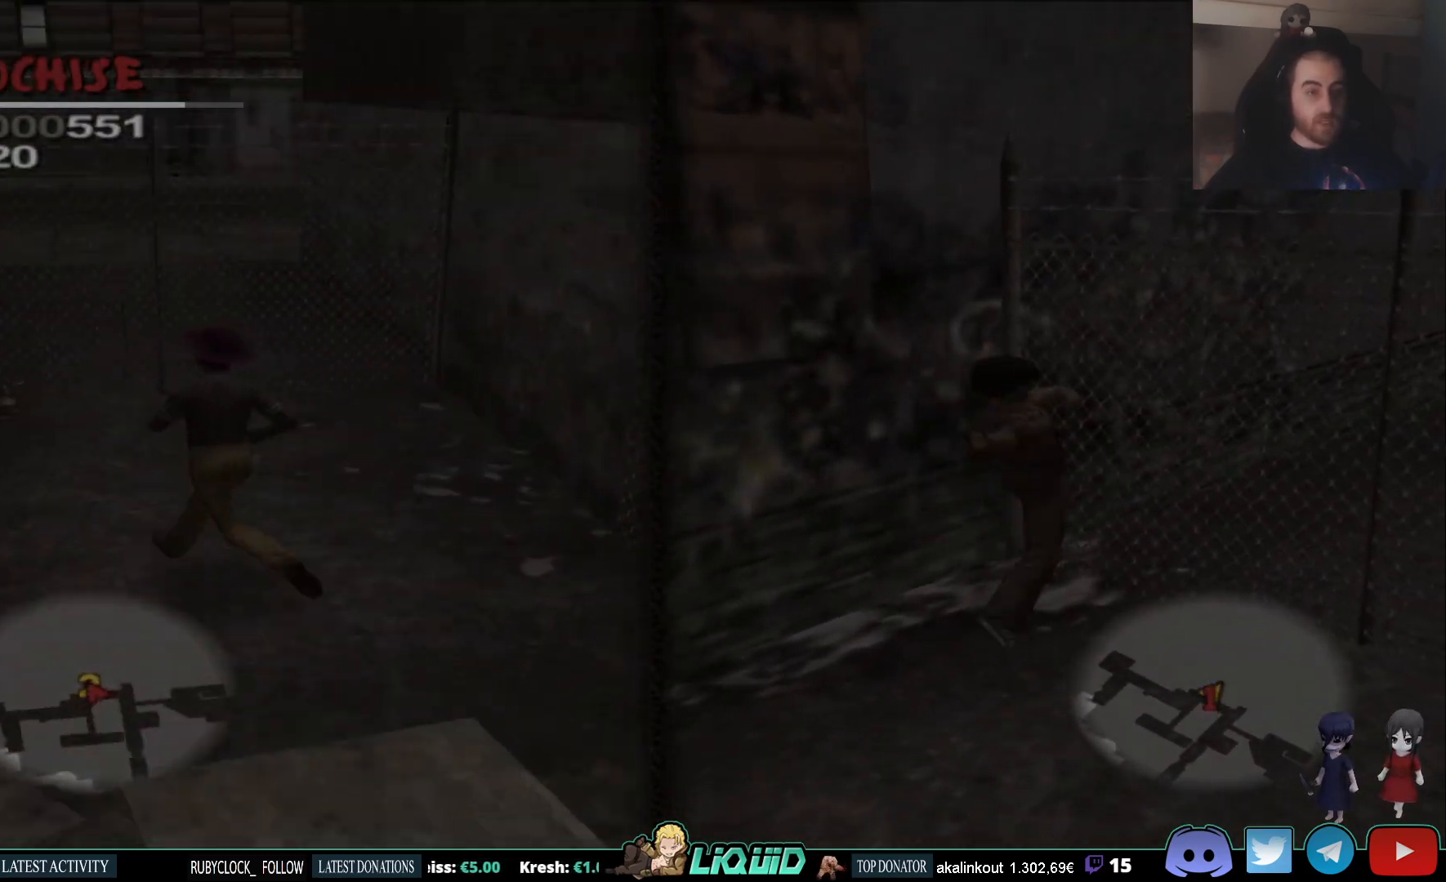
{"dt_ms": 500, "buttons": [], "left_stick": "up", "right_stick": "center", "events": [[250, "left_stick", "up"]]}
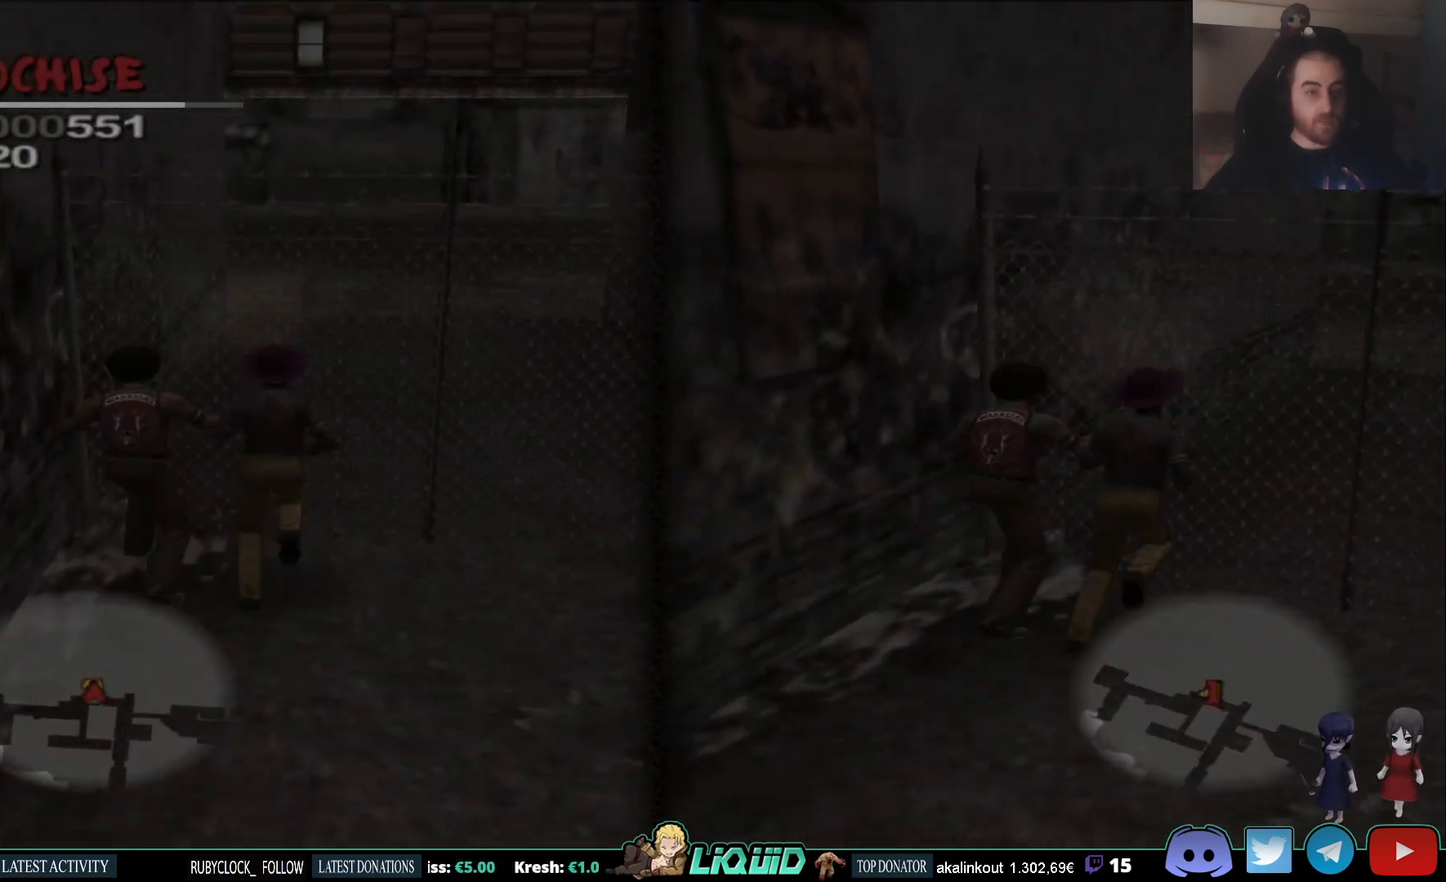
{"dt_ms": 500, "buttons": [], "left_stick": "down-right", "right_stick": "center", "events": [[267, "left_stick", "right"], [367, "left_stick", "down-right"]]}
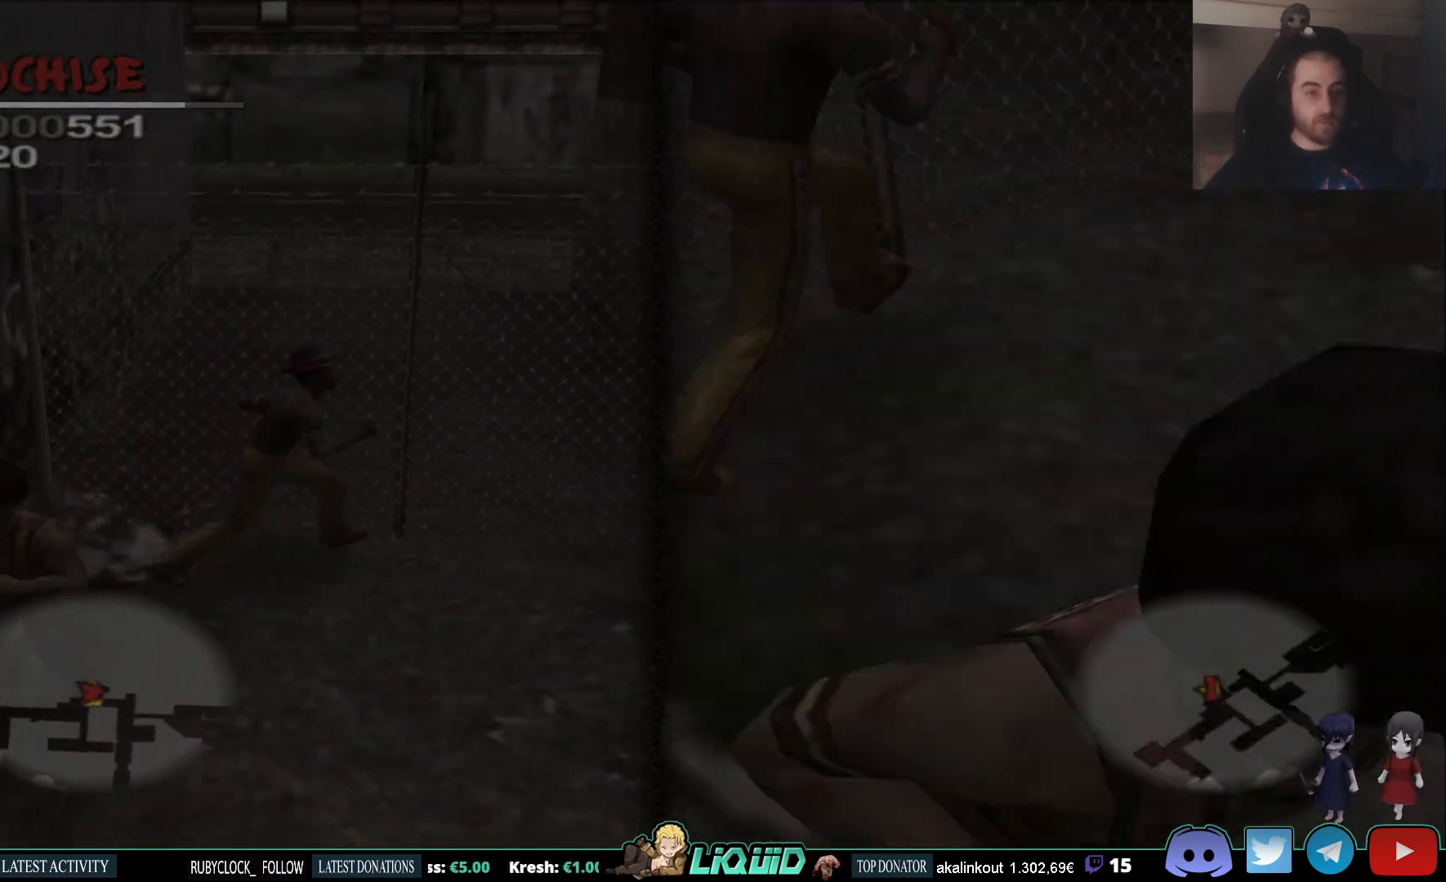
{"dt_ms": 500, "buttons": [], "left_stick": "down-left", "right_stick": "left", "events": [[317, "right_stick", "left"], [500, "left_stick", "down-left"]]}
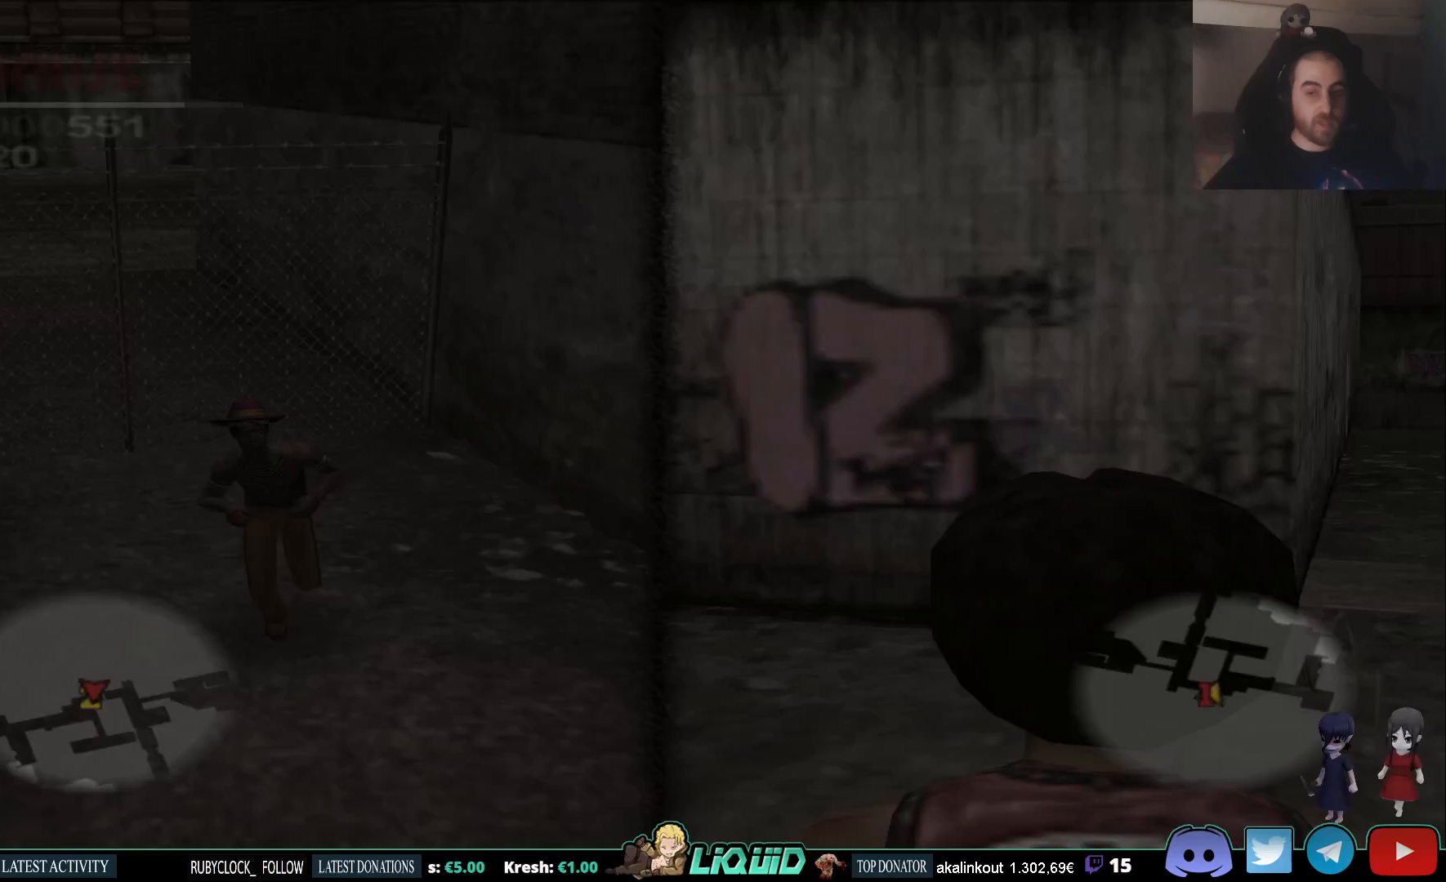
{"dt_ms": 500, "buttons": [], "left_stick": "down-left", "right_stick": "left", "events": []}
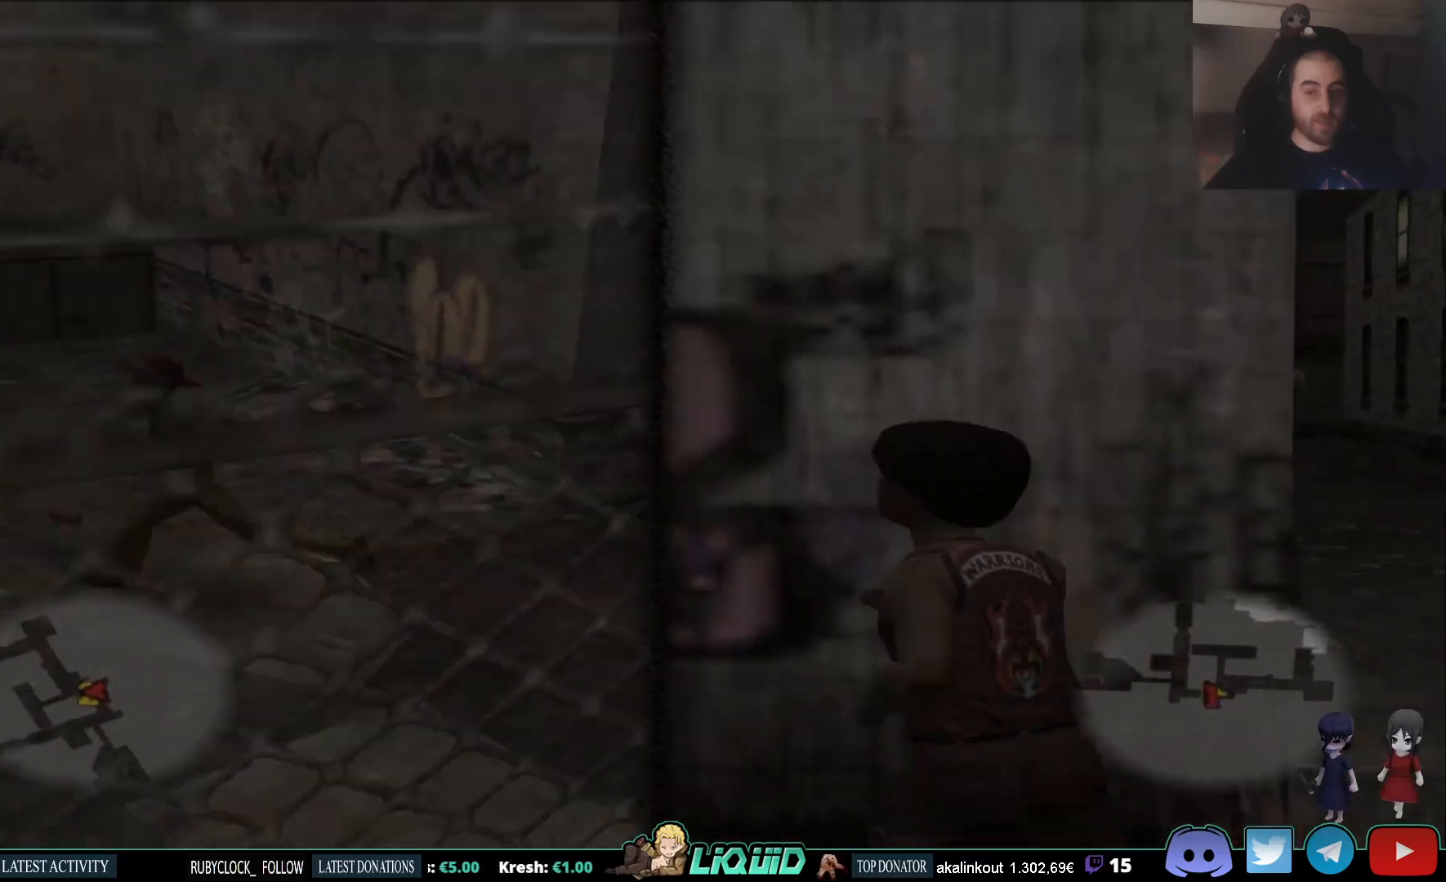
{"dt_ms": 500, "buttons": [], "left_stick": "up", "right_stick": "right", "events": [[100, "left_stick", "up-left"], [217, "left_stick", "up"], [417, "right_stick", "right"]]}
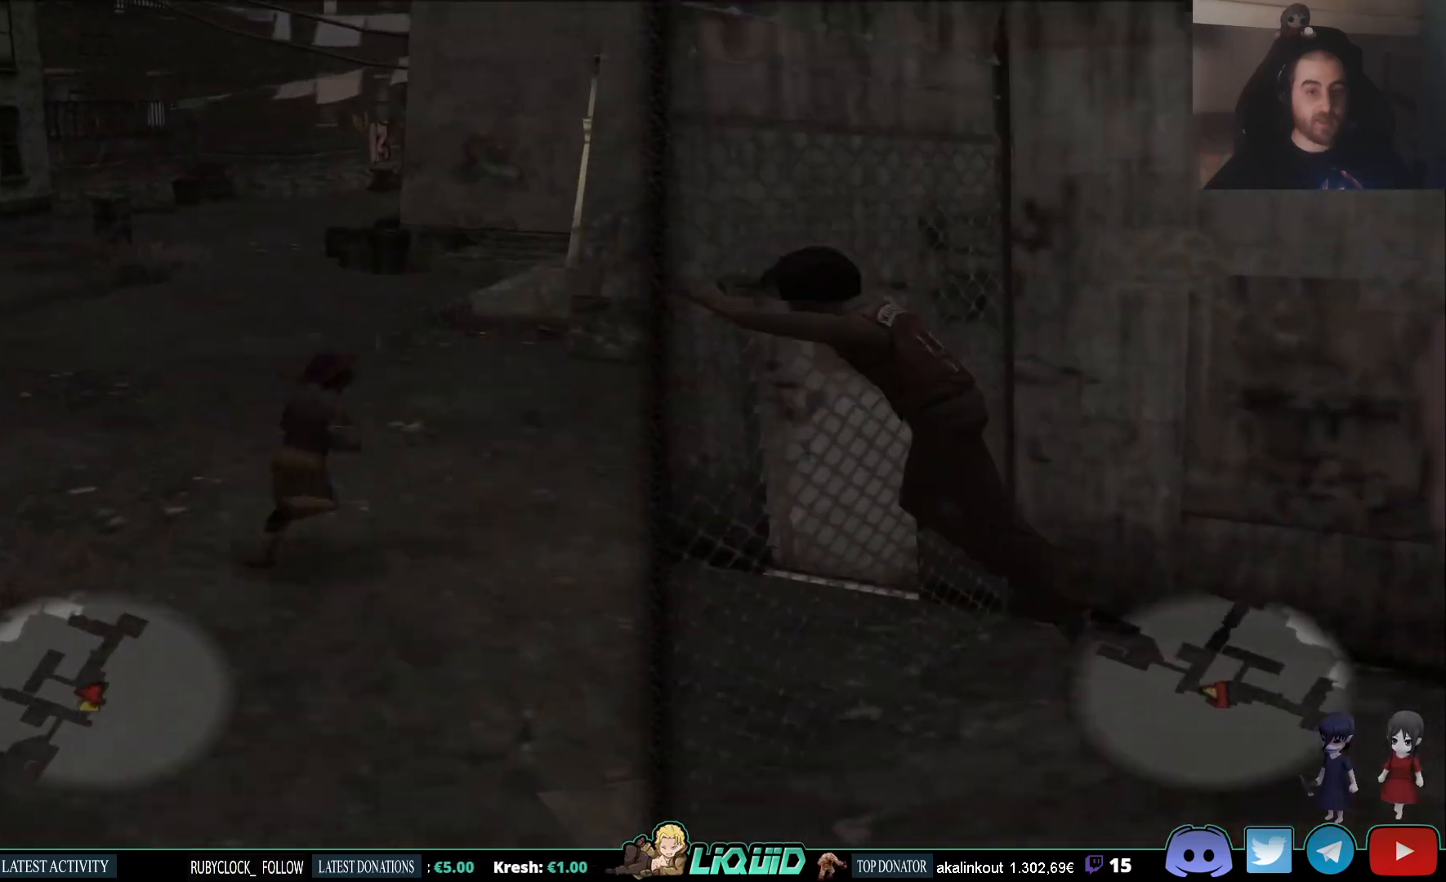
{"dt_ms": 500, "buttons": [], "left_stick": "up-left", "right_stick": "center", "events": [[117, "right_stick", "center"], [450, "left_stick", "up-left"]]}